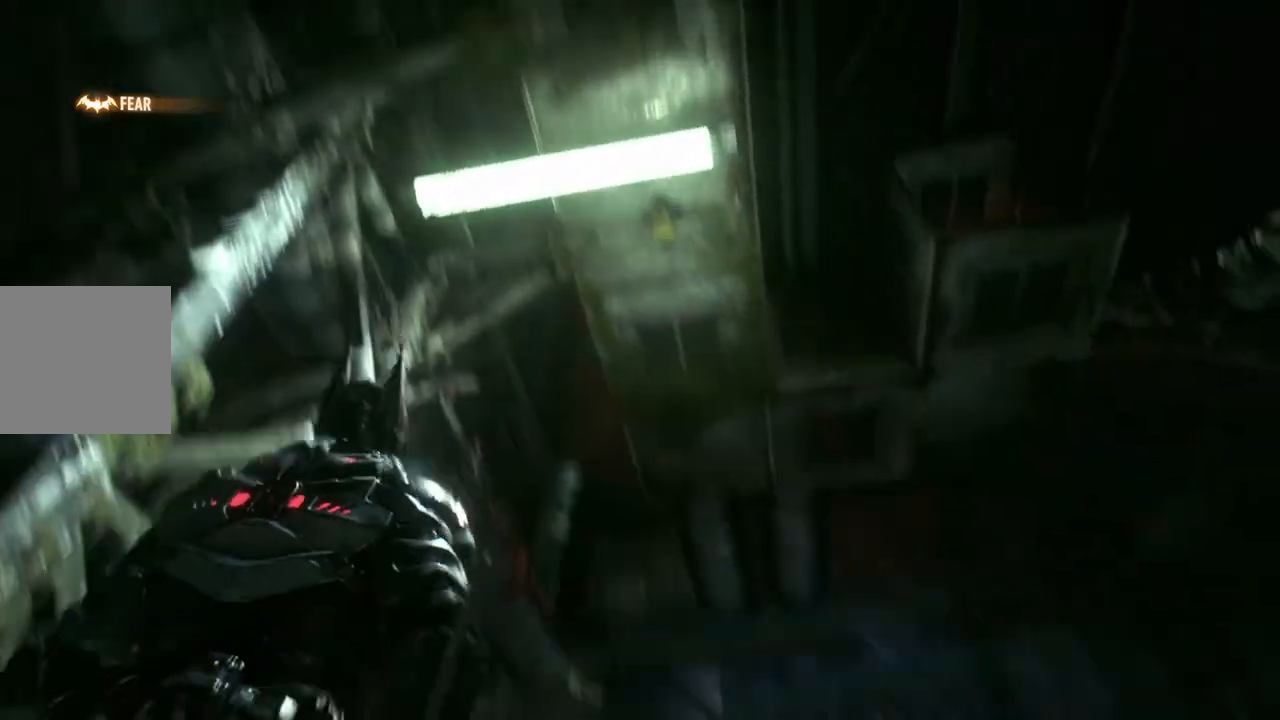
Gameplay with a controller (Xbox layout); each line is a JSON object with the inputs held at the frame after it. "events" lists button and stick changes between this image and that frame as [ms after this image, input, new state], when the widget could be followed in between.
{"buttons": [], "left_stick": "up", "right_stick": "center", "events": [[117, "right_stick", "center"]]}
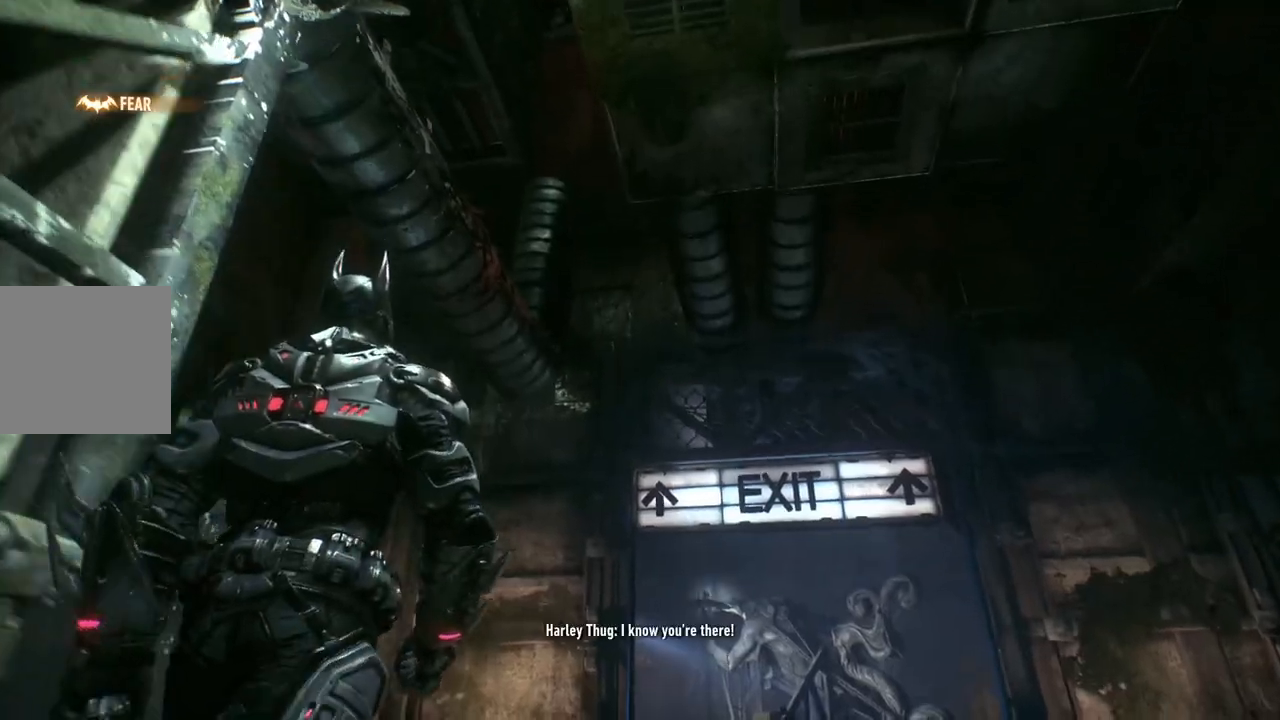
{"buttons": ["A"], "left_stick": "up", "right_stick": "center", "events": [[50, "left_stick", "up-right"], [117, "A", "down"], [350, "left_stick", "up"]]}
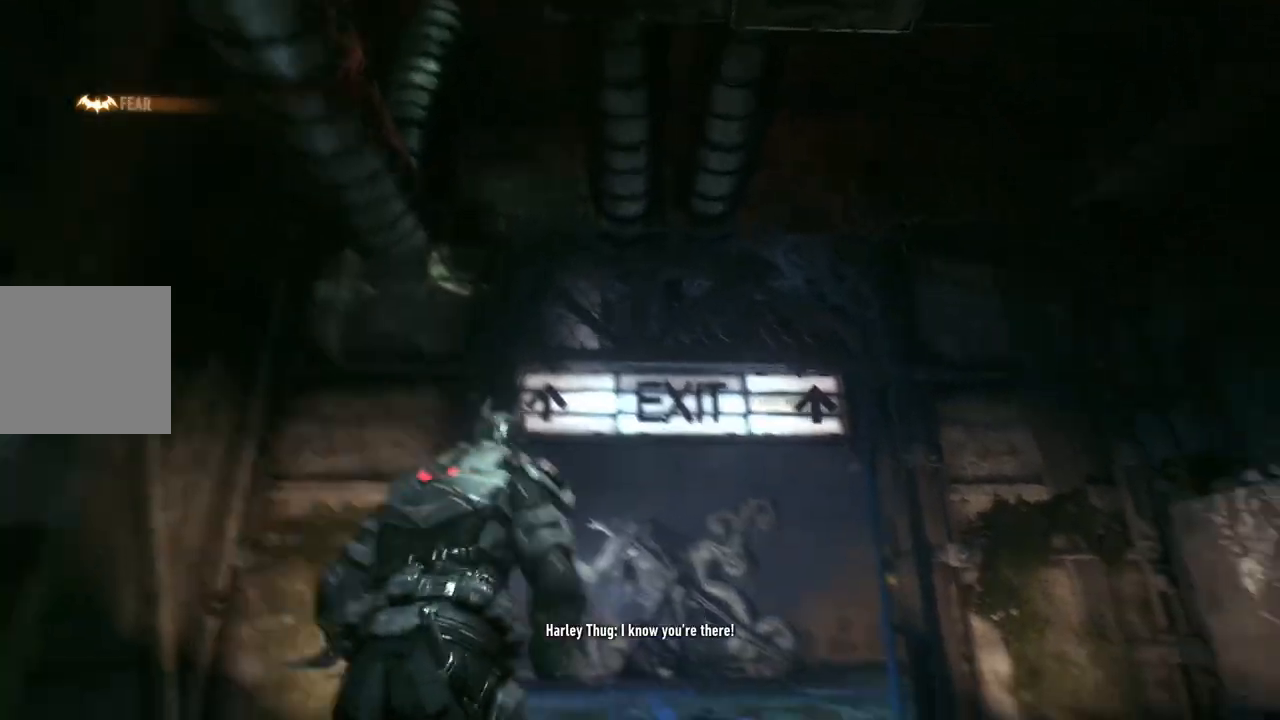
{"buttons": ["A"], "left_stick": "up", "right_stick": "center", "events": []}
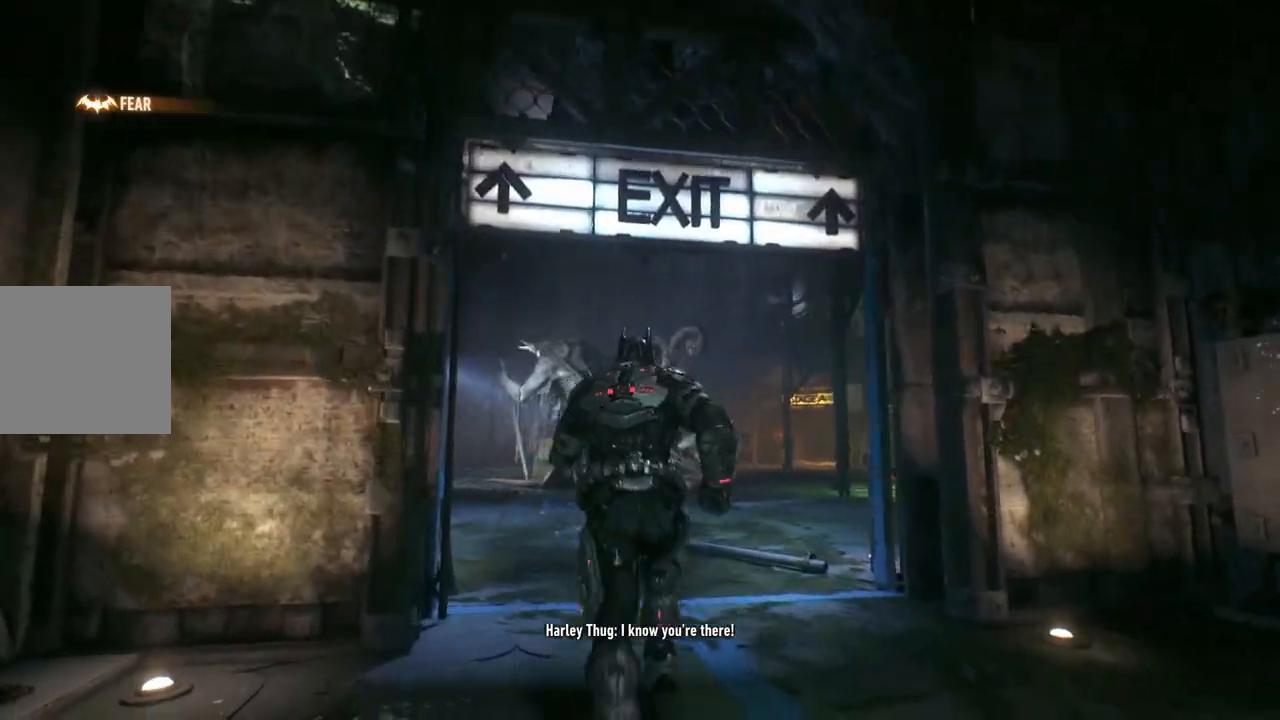
{"buttons": ["A"], "left_stick": "left", "right_stick": "up-right", "events": [[50, "right_stick", "up-right"], [317, "left_stick", "up-left"], [500, "left_stick", "left"]]}
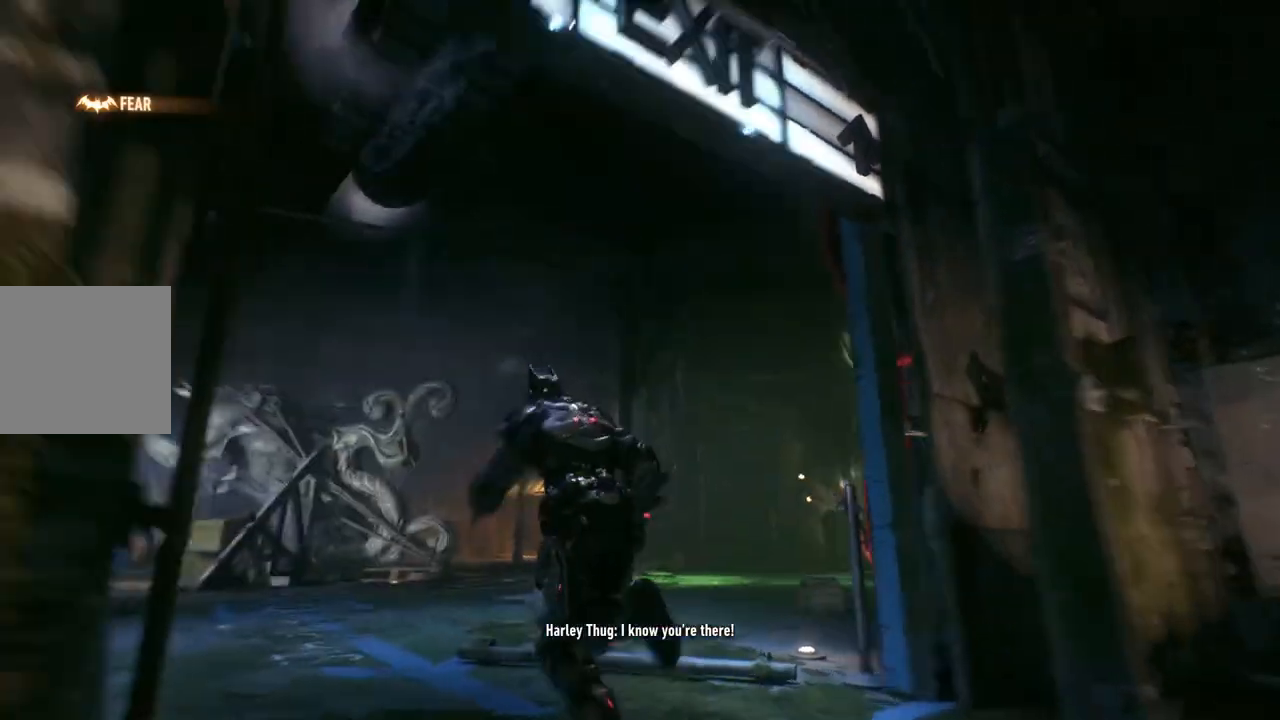
{"buttons": ["A"], "left_stick": "left", "right_stick": "up-right", "events": []}
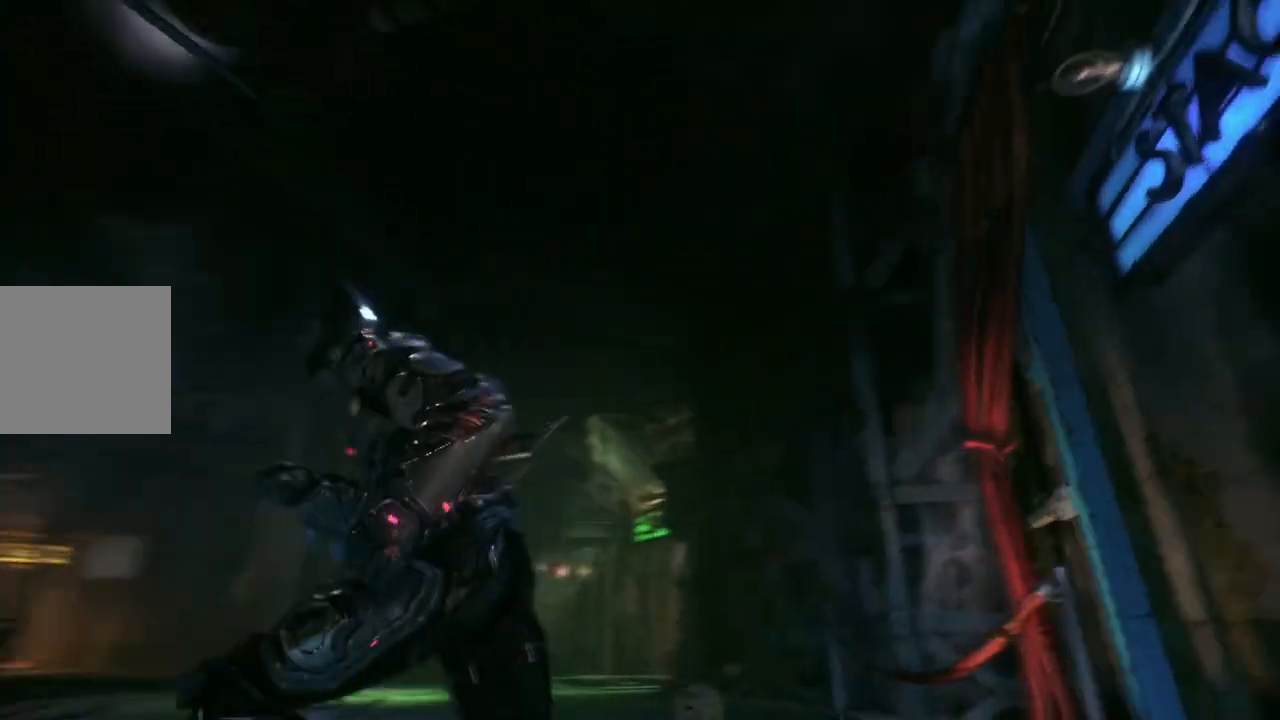
{"buttons": [], "left_stick": "up", "right_stick": "center", "events": [[17, "left_stick", "down-left"], [150, "A", "up"], [250, "right_stick", "center"], [283, "left_stick", "center"], [417, "left_stick", "up"]]}
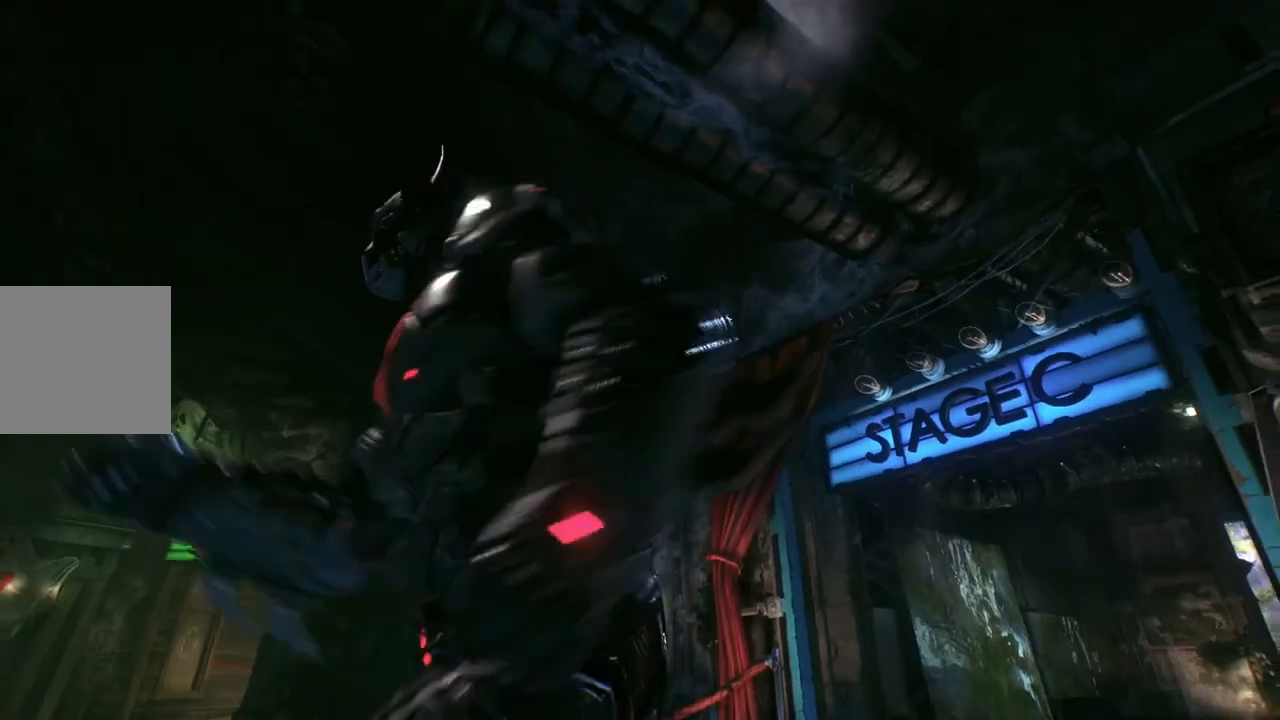
{"buttons": [], "left_stick": "center", "right_stick": "right", "events": [[183, "left_stick", "center"], [250, "right_stick", "down-right"], [283, "DPAD_UP", "down"], [417, "DPAD_UP", "up"], [417, "right_stick", "right"]]}
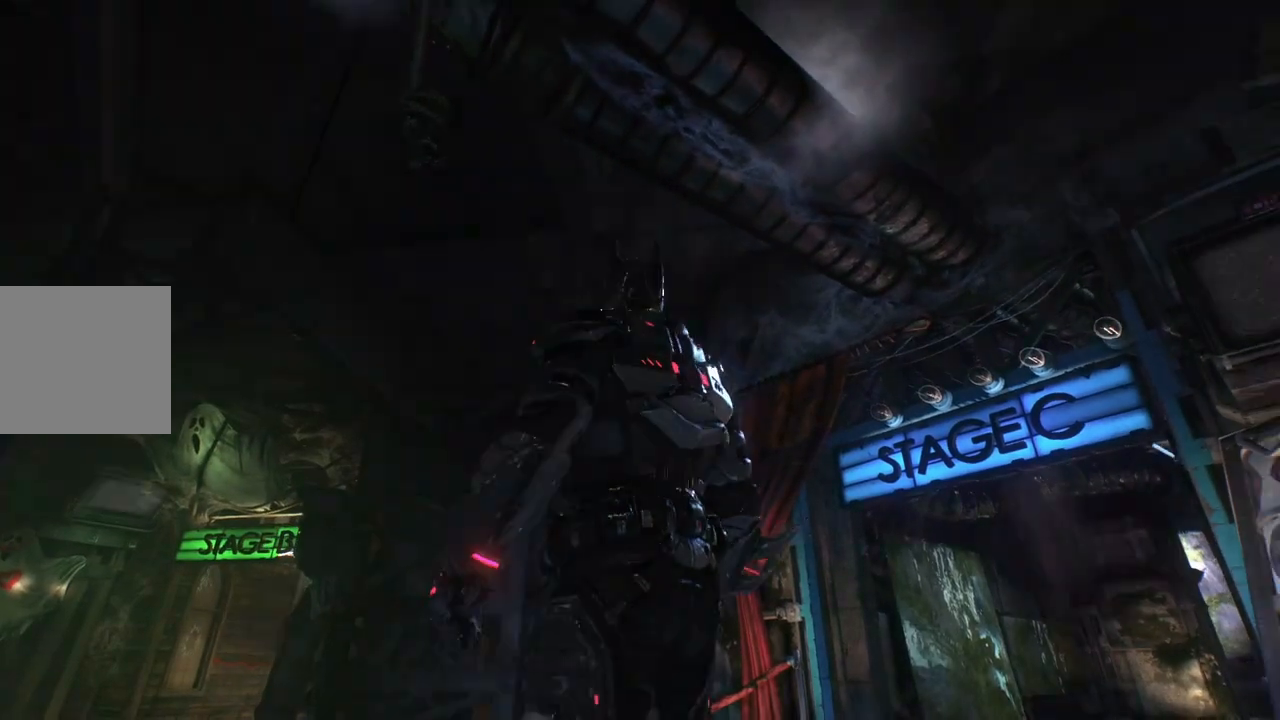
{"buttons": ["A"], "left_stick": "up", "right_stick": "center", "events": [[117, "left_stick", "up"], [317, "right_stick", "center"], [417, "A", "down"]]}
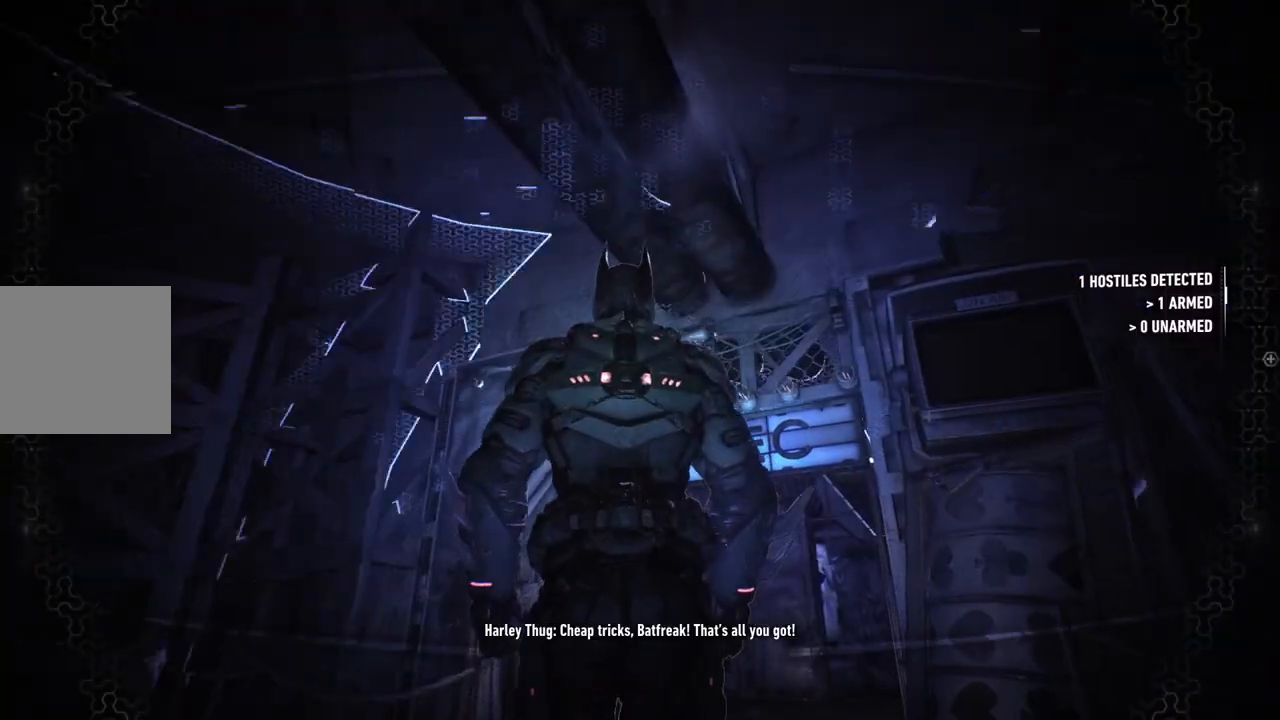
{"buttons": ["A"], "left_stick": "up", "right_stick": "down-right", "events": [[417, "right_stick", "down-right"]]}
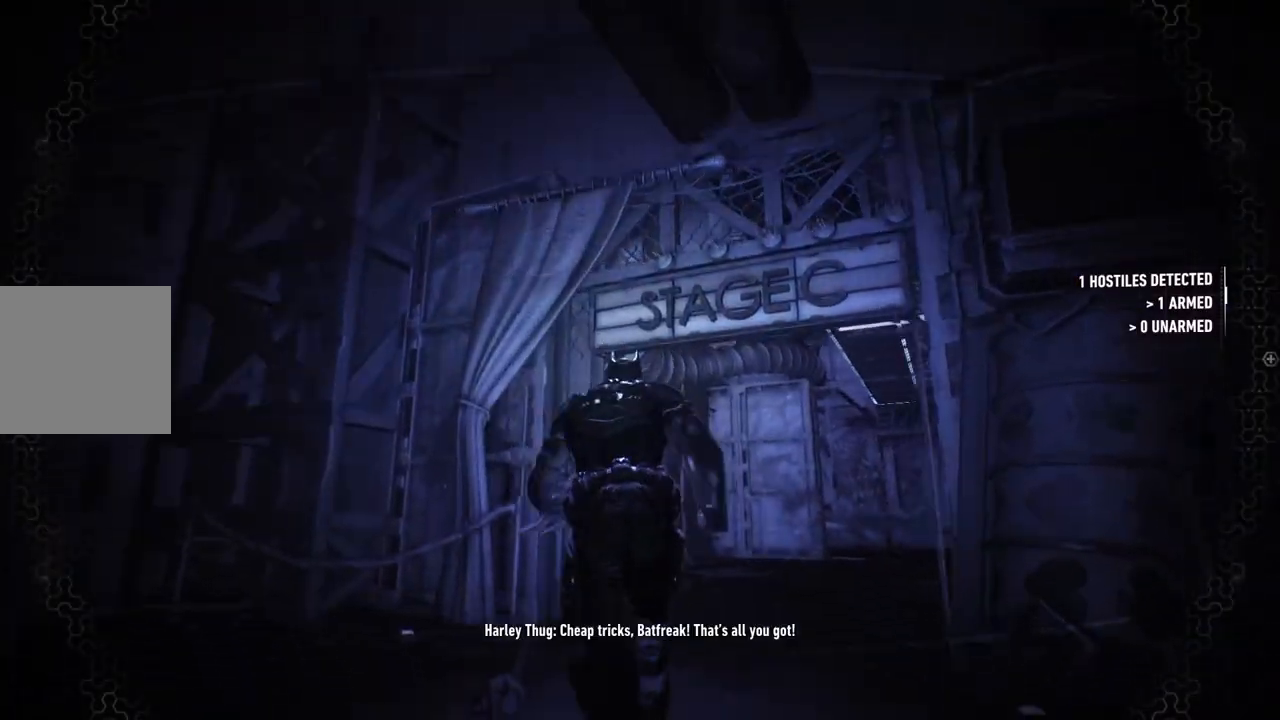
{"buttons": ["A"], "left_stick": "up-right", "right_stick": "center", "events": [[17, "left_stick", "up-right"], [100, "right_stick", "center"]]}
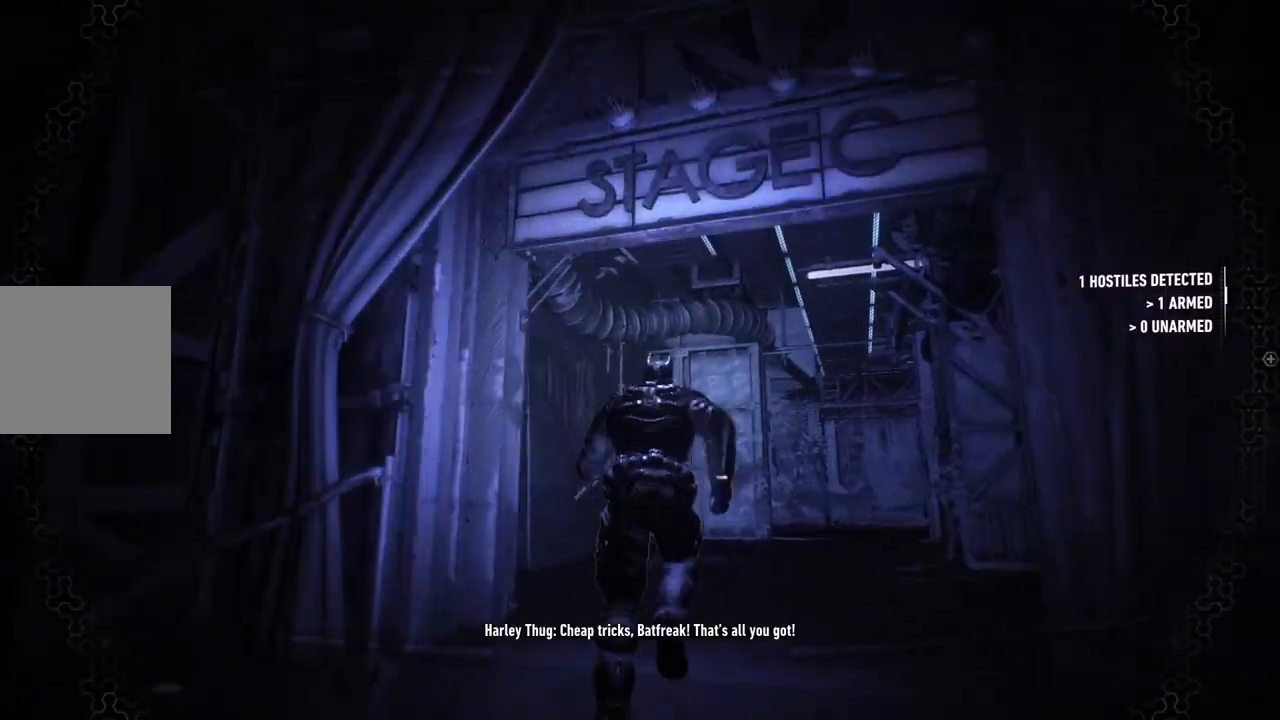
{"buttons": ["A"], "left_stick": "up", "right_stick": "center", "events": [[83, "right_stick", "right"], [317, "left_stick", "up"], [483, "right_stick", "center"]]}
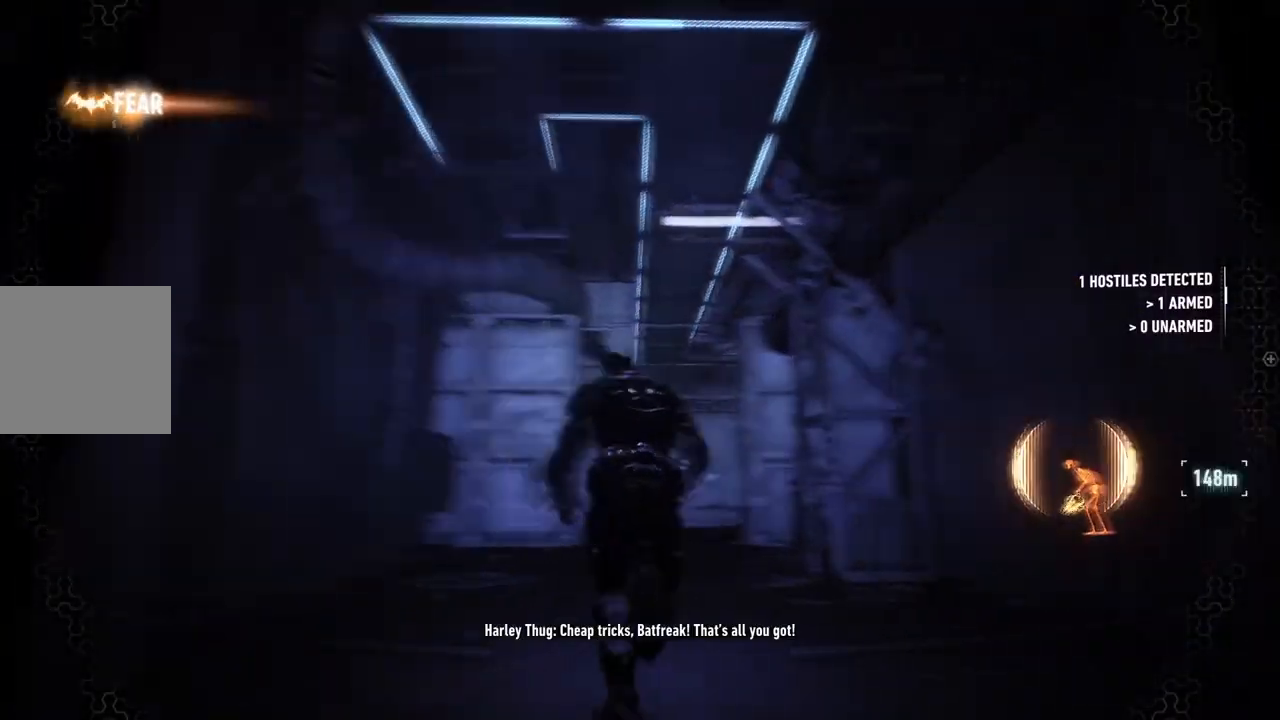
{"buttons": [], "left_stick": "down", "right_stick": "up-left", "events": [[50, "left_stick", "up-left"], [250, "left_stick", "center"], [283, "A", "up"], [383, "left_stick", "down"], [450, "right_stick", "up-left"]]}
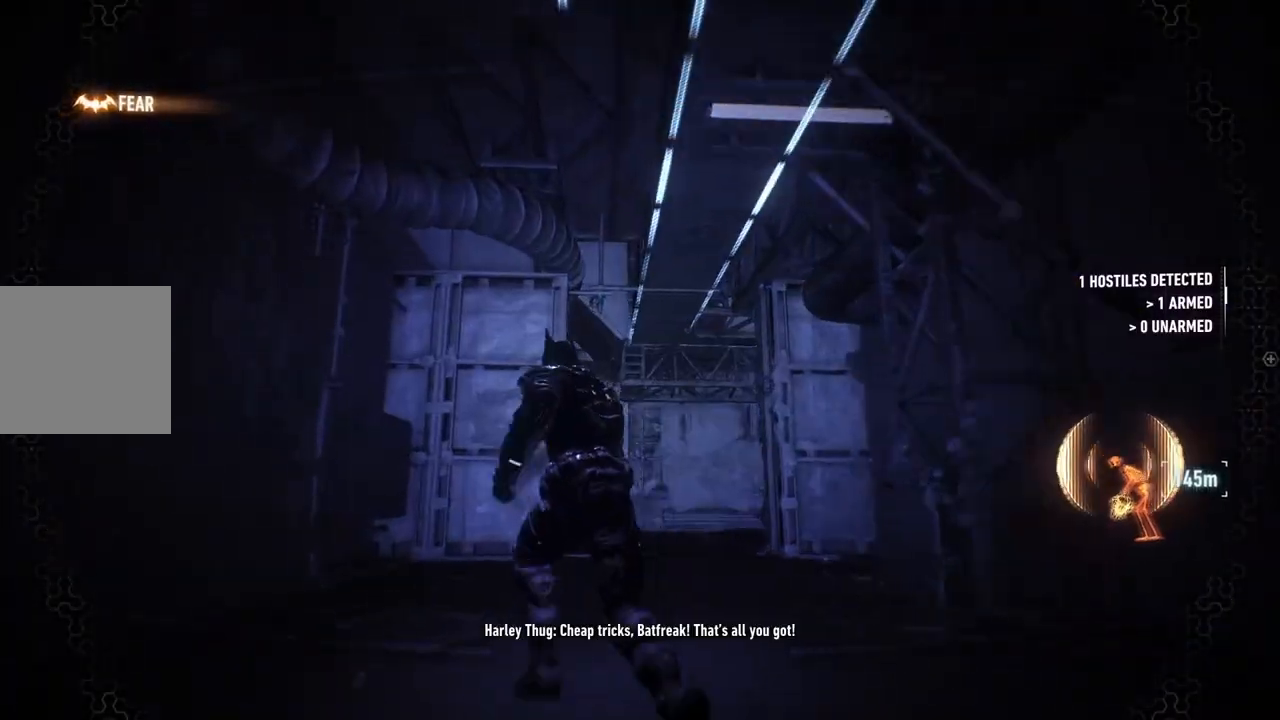
{"buttons": [], "left_stick": "up-right", "right_stick": "up-left", "events": [[217, "left_stick", "up-right"]]}
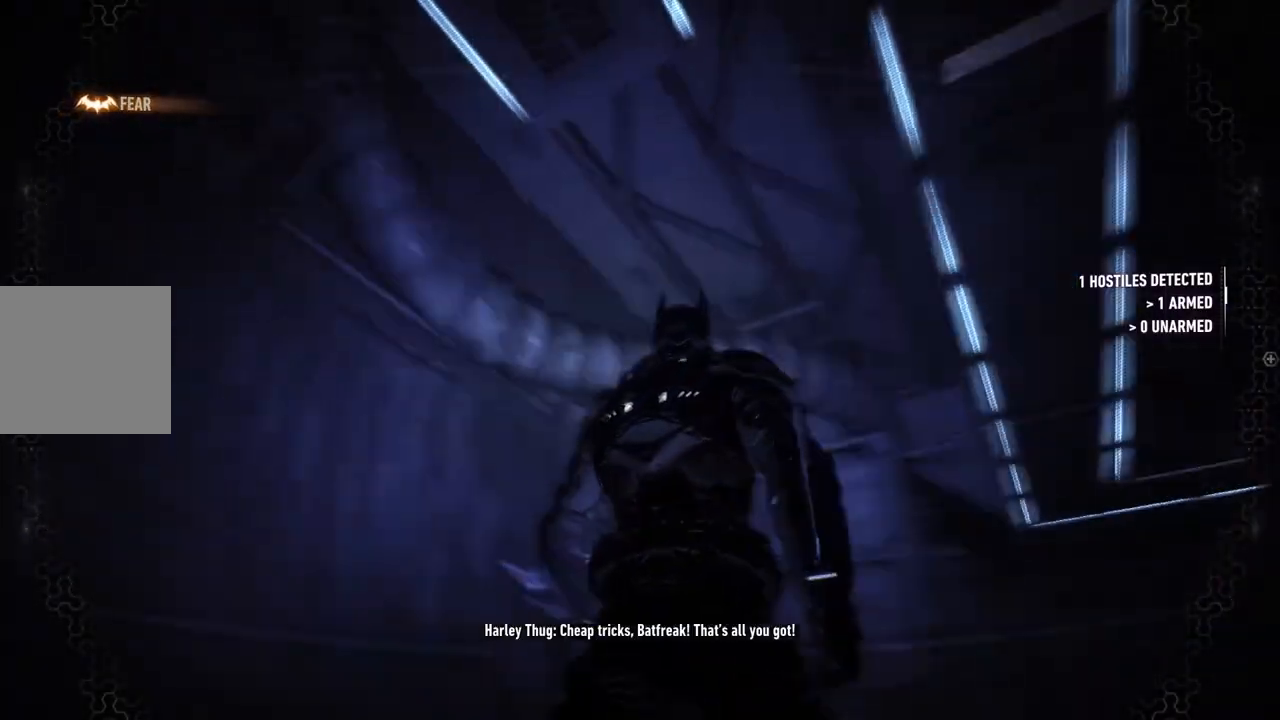
{"buttons": [], "left_stick": "right", "right_stick": "left", "events": [[283, "left_stick", "right"], [450, "right_stick", "left"]]}
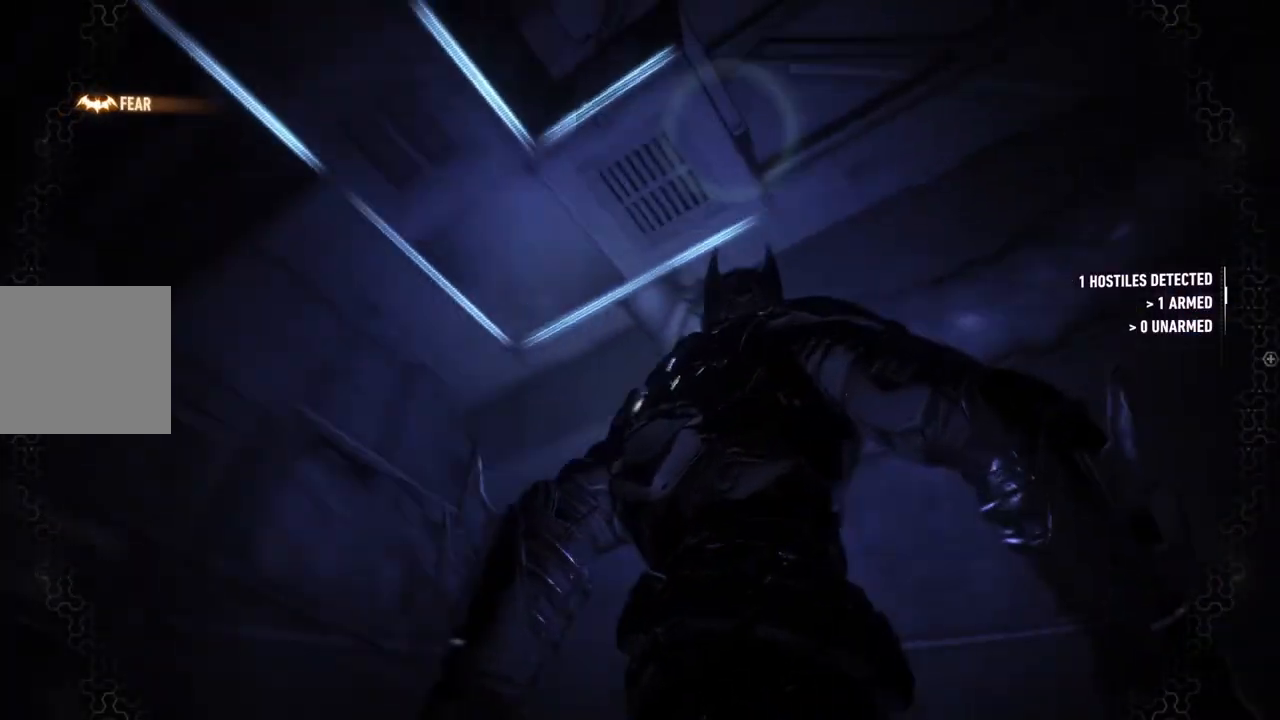
{"buttons": [], "left_stick": "center", "right_stick": "center", "events": [[150, "right_stick", "center"], [283, "R1", "down"], [383, "R1", "up"], [417, "left_stick", "center"]]}
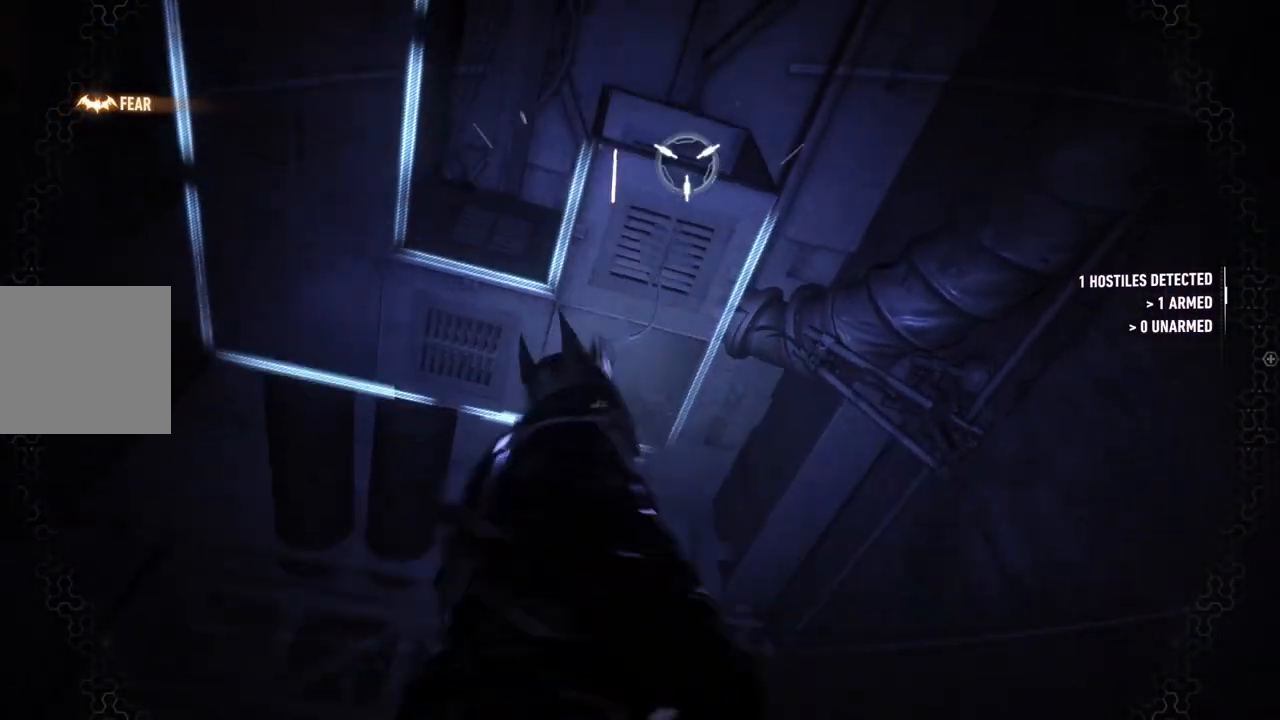
{"buttons": [], "left_stick": "up", "right_stick": "center", "events": [[317, "left_stick", "up"]]}
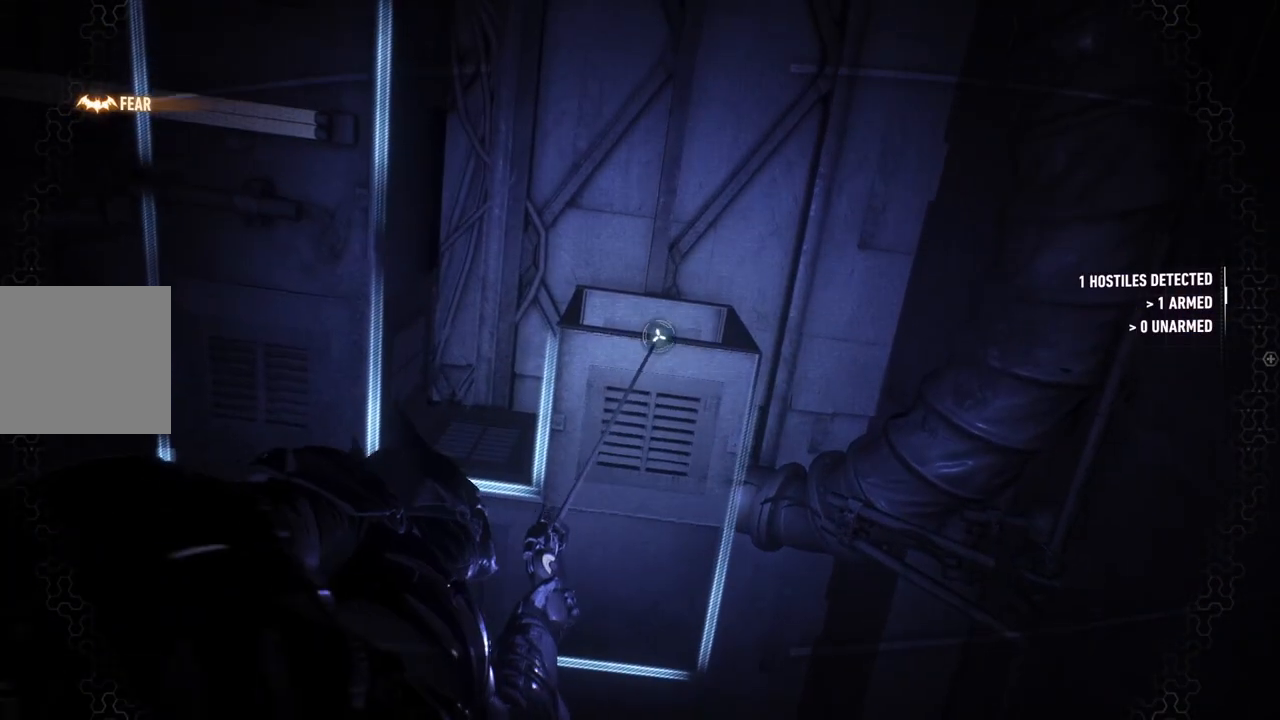
{"buttons": [], "left_stick": "up", "right_stick": "down", "events": [[50, "right_stick", "down"], [150, "right_stick", "down-left"], [250, "right_stick", "down"]]}
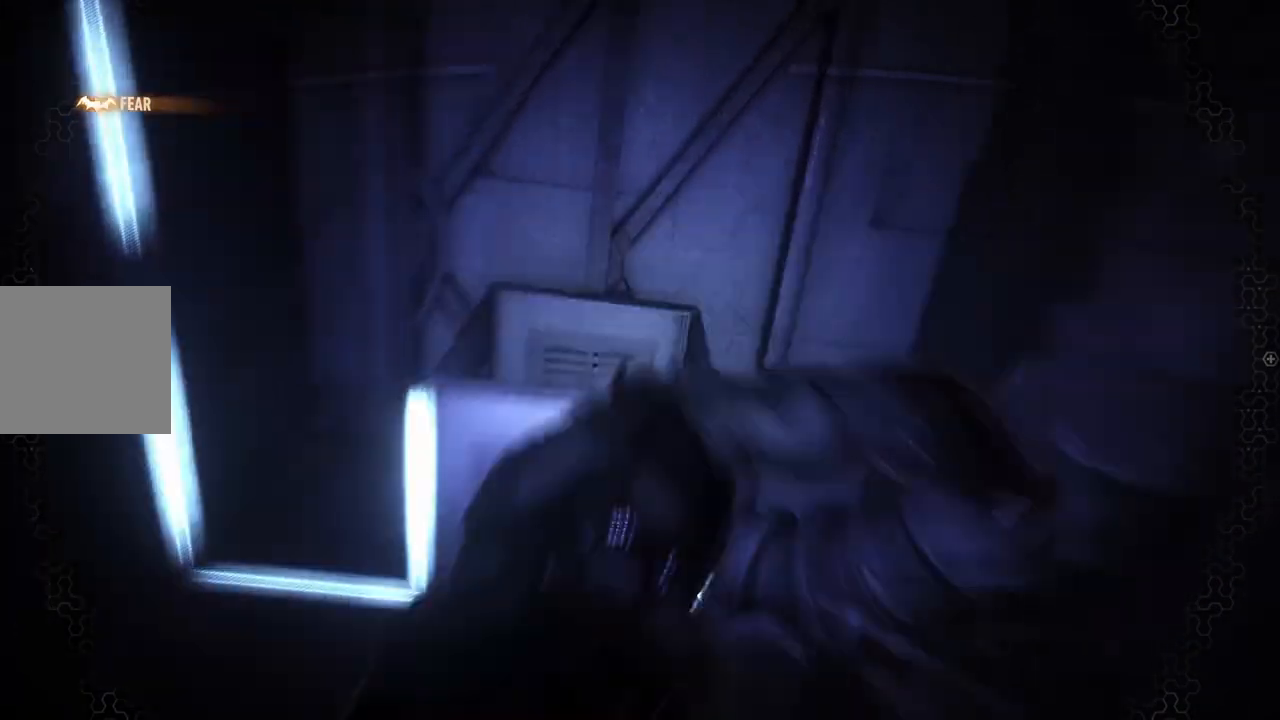
{"buttons": [], "left_stick": "up", "right_stick": "down-left", "events": [[250, "right_stick", "down-left"]]}
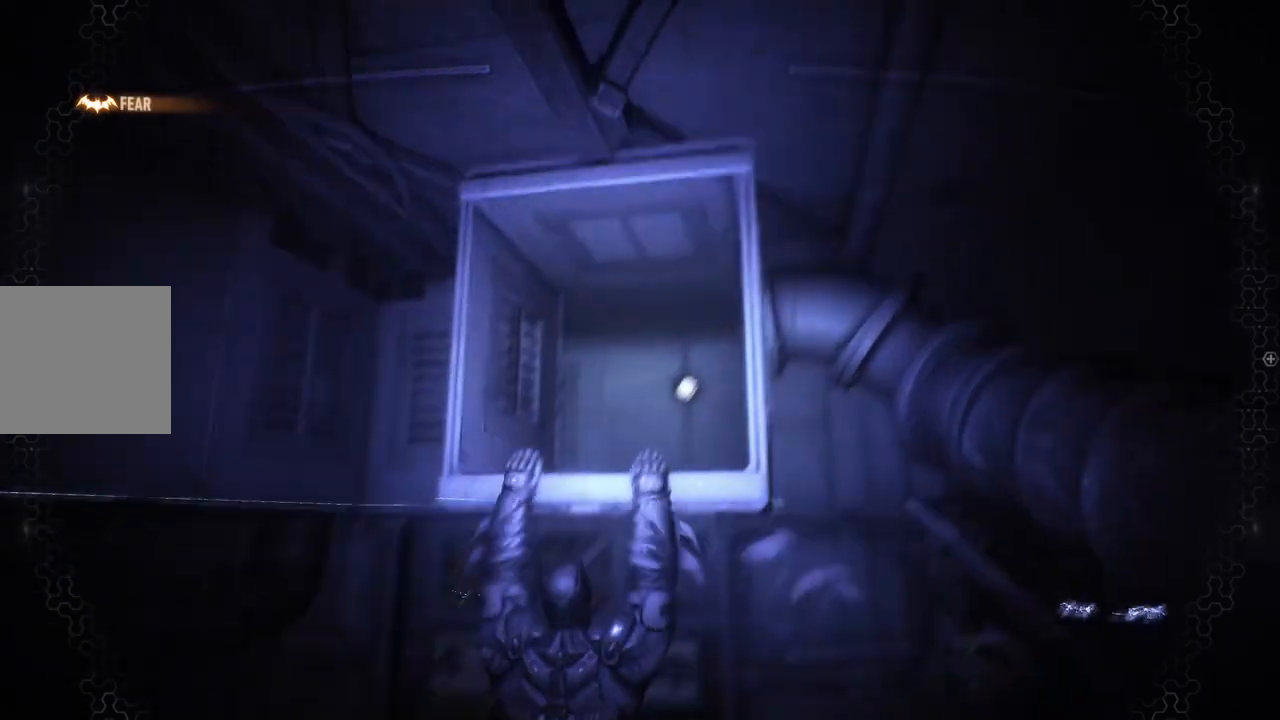
{"buttons": [], "left_stick": "up", "right_stick": "left", "events": [[150, "right_stick", "up-left"], [217, "right_stick", "center"], [483, "right_stick", "left"]]}
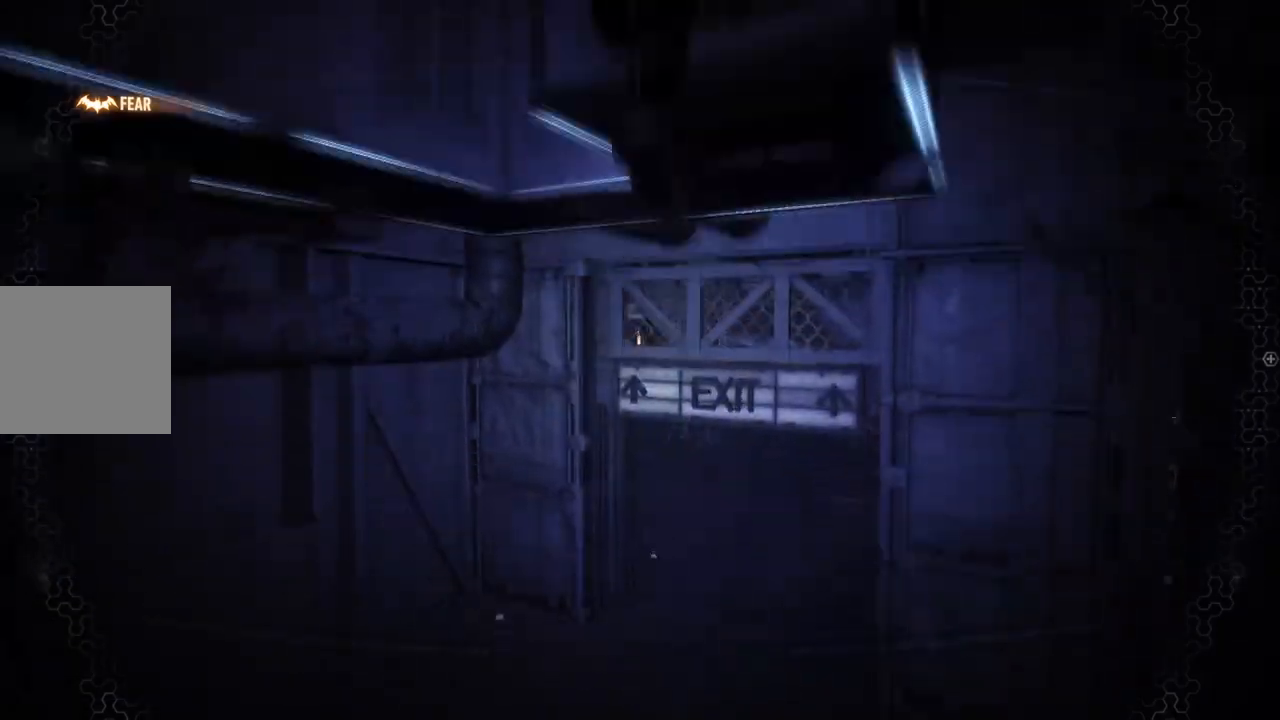
{"buttons": [], "left_stick": "up", "right_stick": "center", "events": [[317, "right_stick", "center"]]}
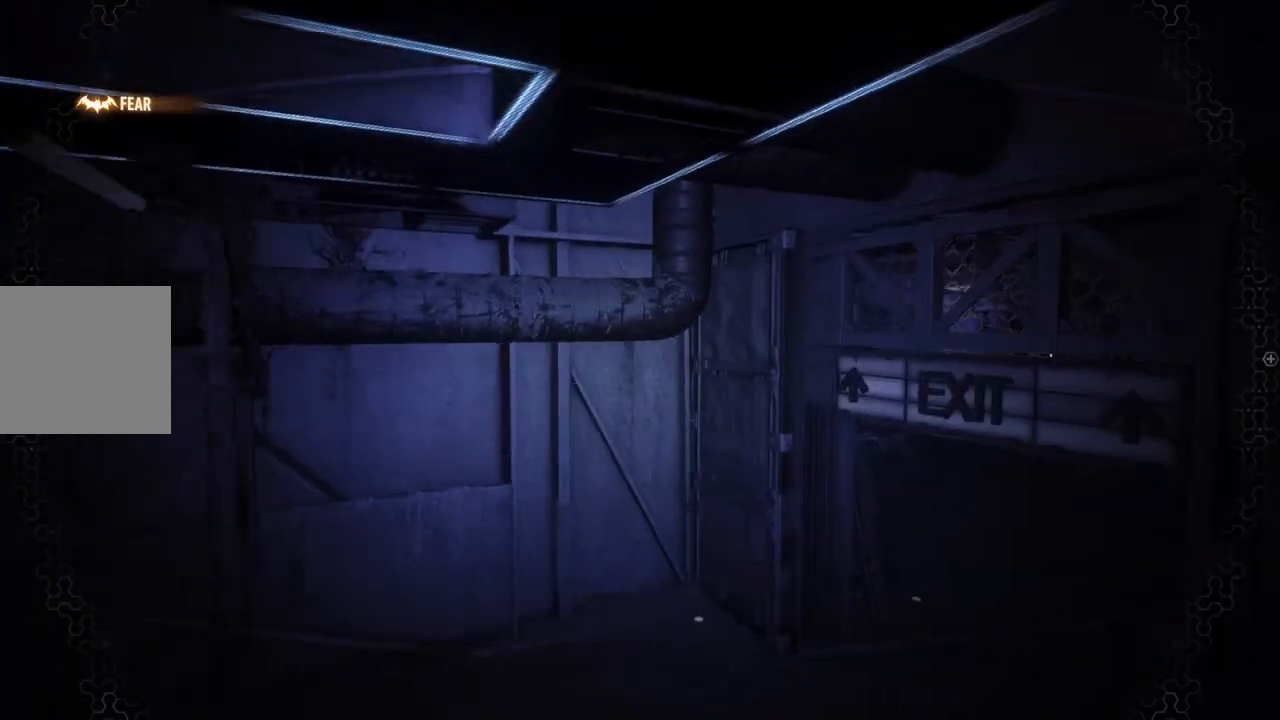
{"buttons": [], "left_stick": "up-left", "right_stick": "left", "events": [[50, "right_stick", "left"], [350, "left_stick", "up-left"]]}
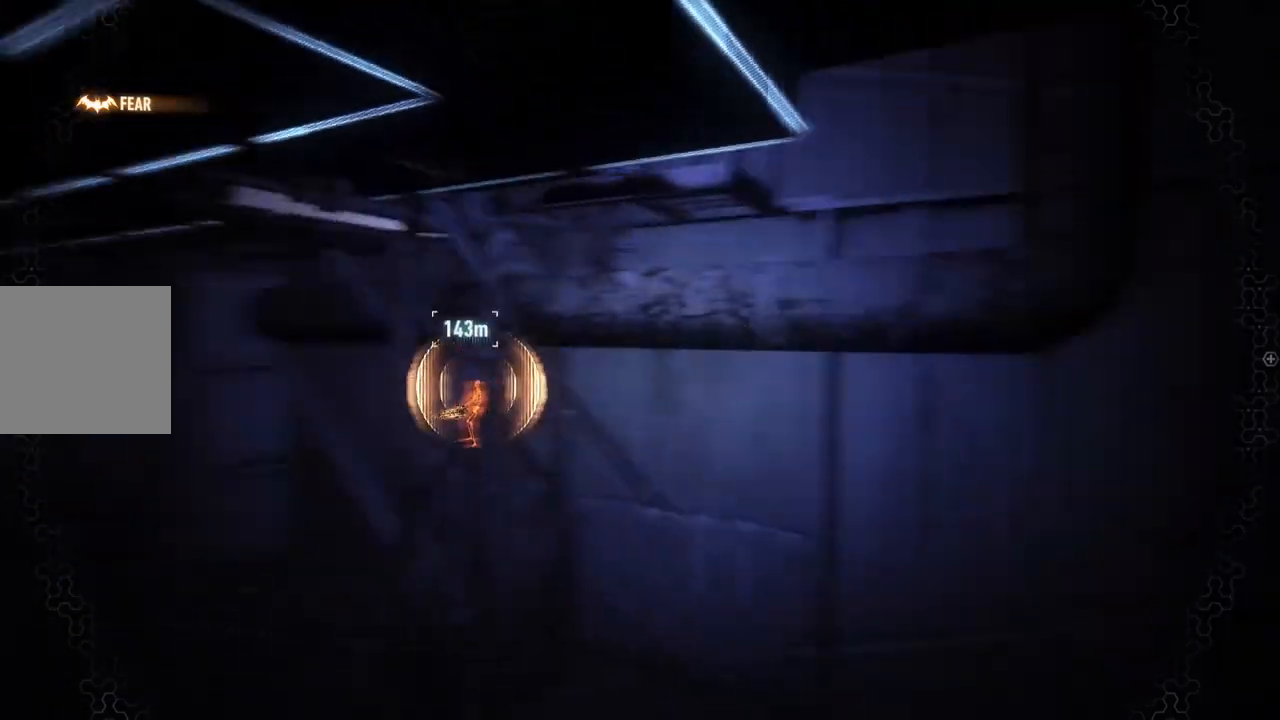
{"buttons": [], "left_stick": "up", "right_stick": "center", "events": [[117, "left_stick", "up"], [117, "right_stick", "center"], [350, "right_stick", "left"], [483, "right_stick", "center"]]}
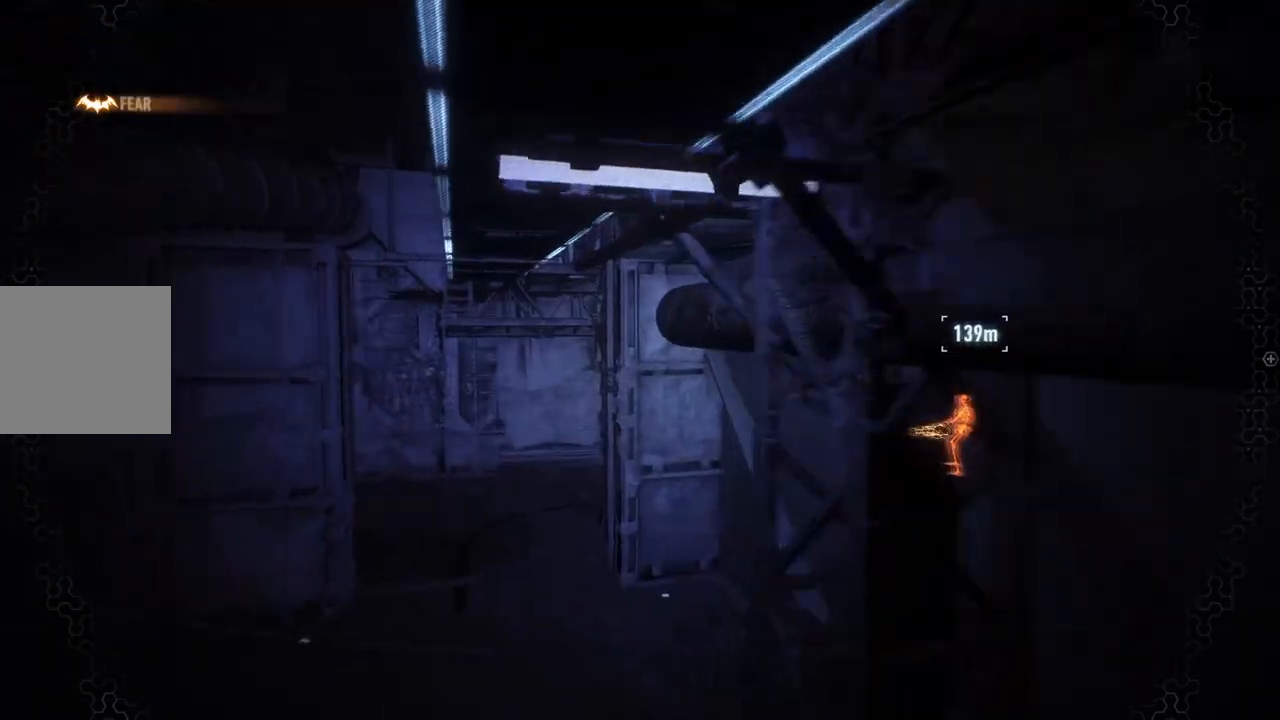
{"buttons": [], "left_stick": "up", "right_stick": "center", "events": []}
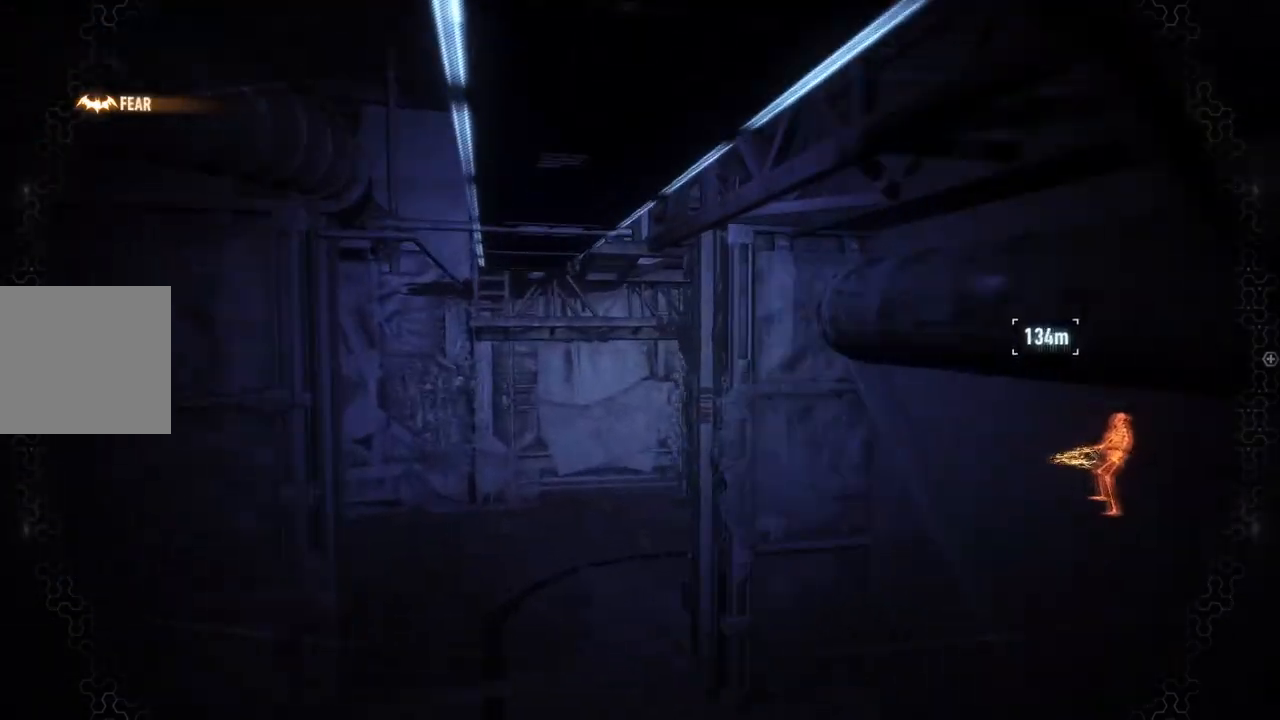
{"buttons": [], "left_stick": "up", "right_stick": "right", "events": [[333, "right_stick", "right"]]}
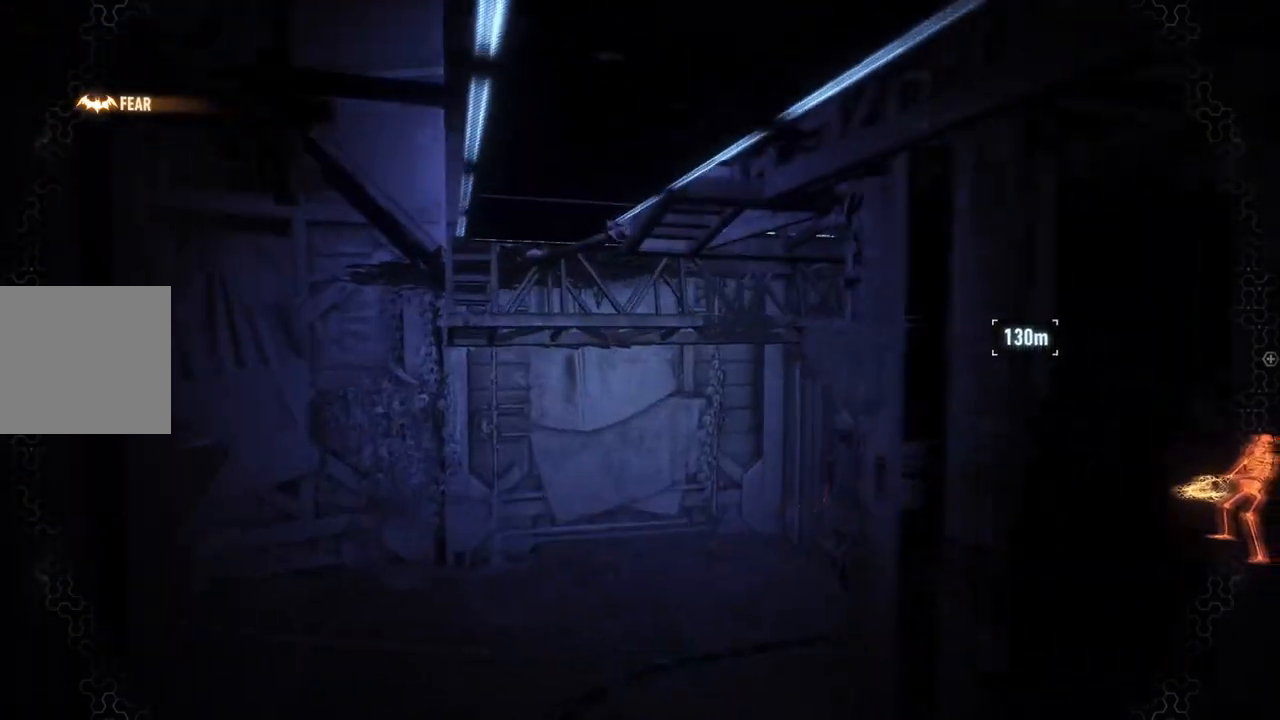
{"buttons": [], "left_stick": "up", "right_stick": "right", "events": [[17, "right_stick", "center"], [150, "right_stick", "right"]]}
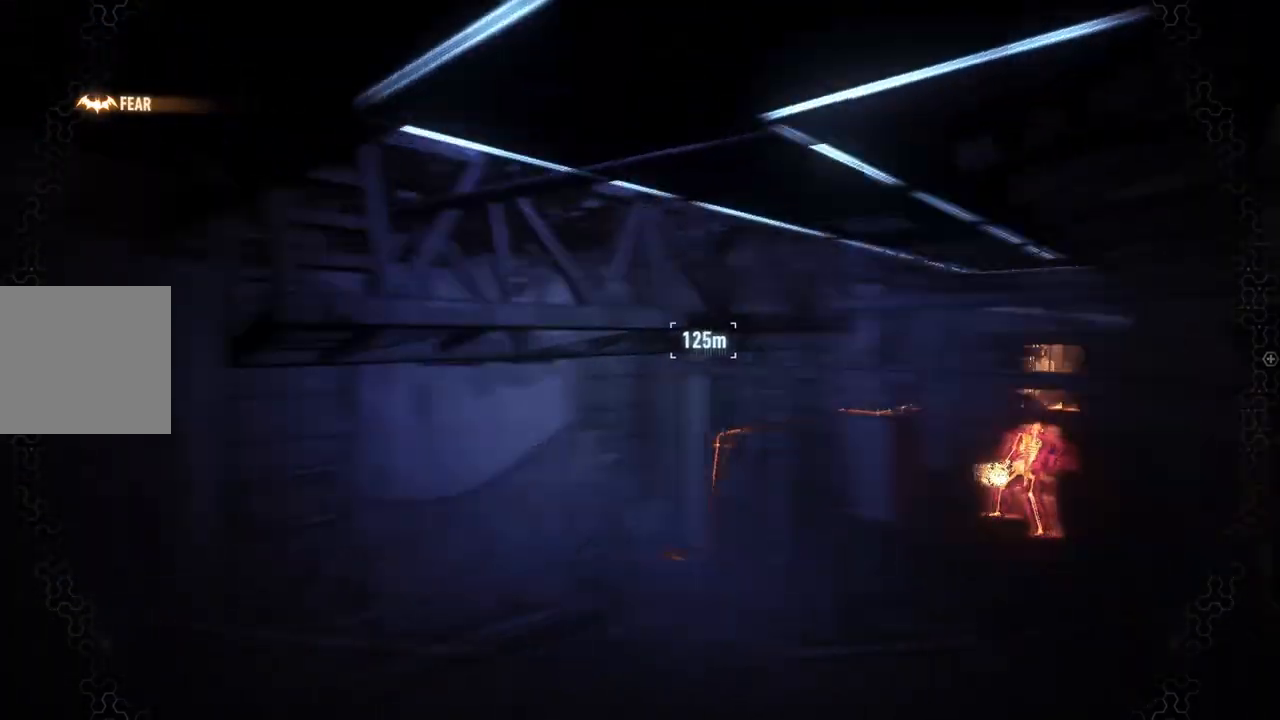
{"buttons": [], "left_stick": "up", "right_stick": "center", "events": [[117, "right_stick", "center"]]}
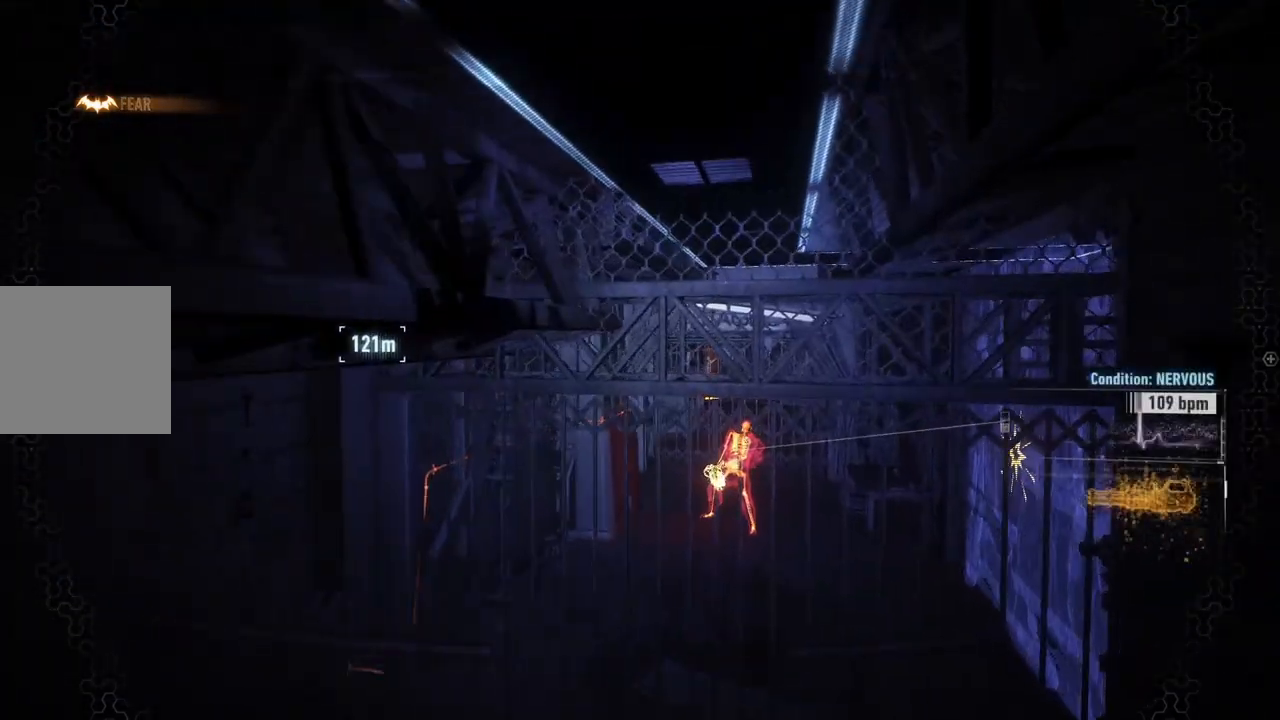
{"buttons": [], "left_stick": "up", "right_stick": "center", "events": []}
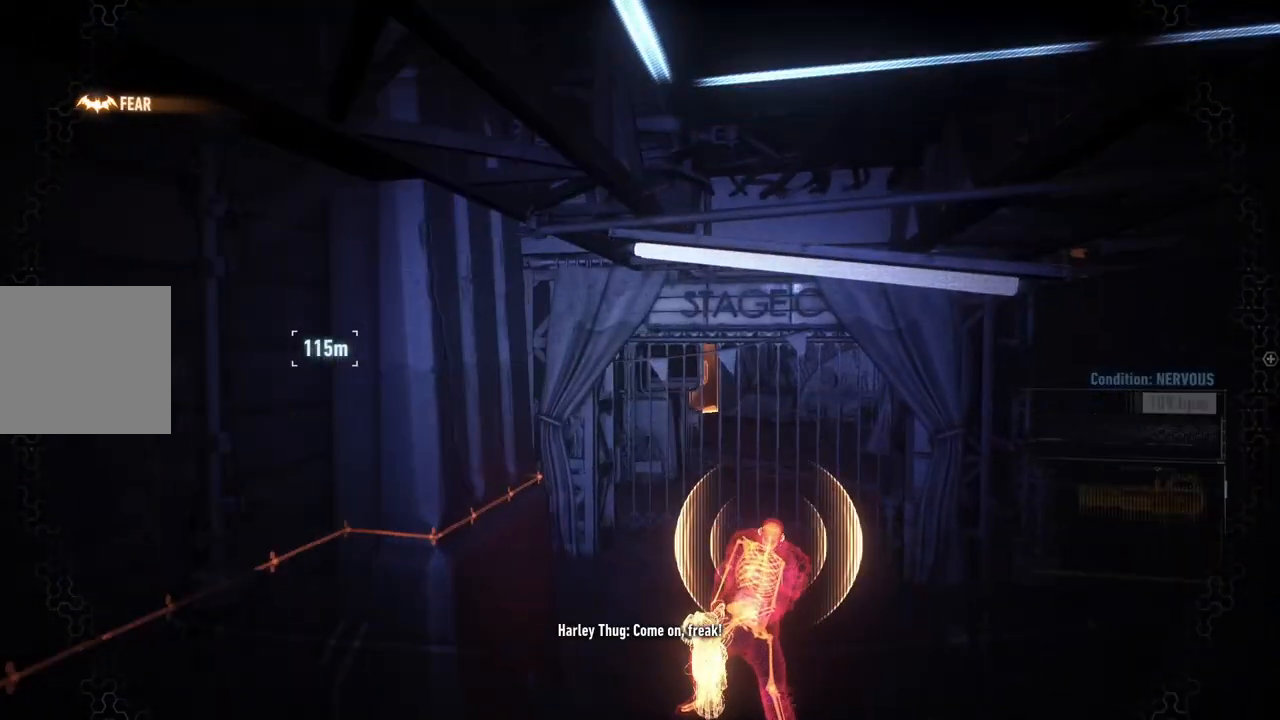
{"buttons": [], "left_stick": "up", "right_stick": "center", "events": [[217, "right_stick", "down-right"], [450, "right_stick", "center"]]}